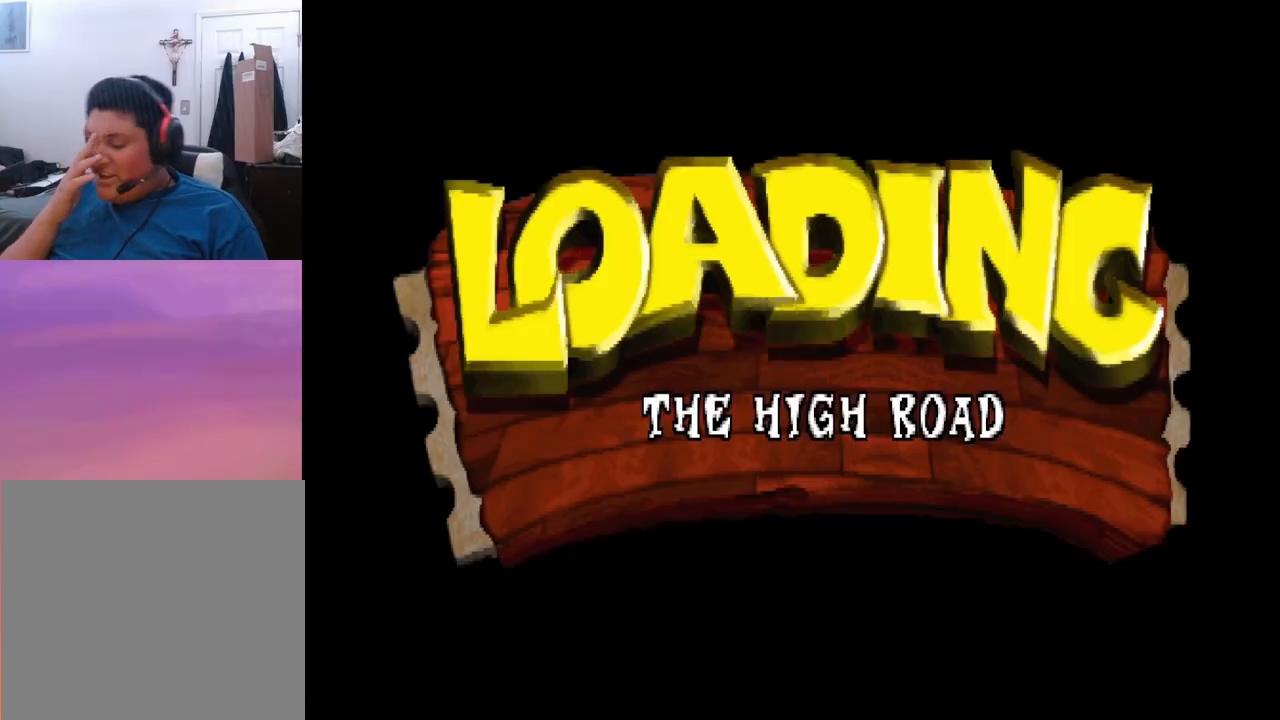
Gameplay with a controller (PlayStation layout); each line is a JSON object with the inputs held at the frame after it. "events" lists button and stick changes between this image and that frame as [ms after this image, input, new state], when the widget could be followed in between. Not read: right_stick.
{"buttons": [], "left_stick": "center", "events": []}
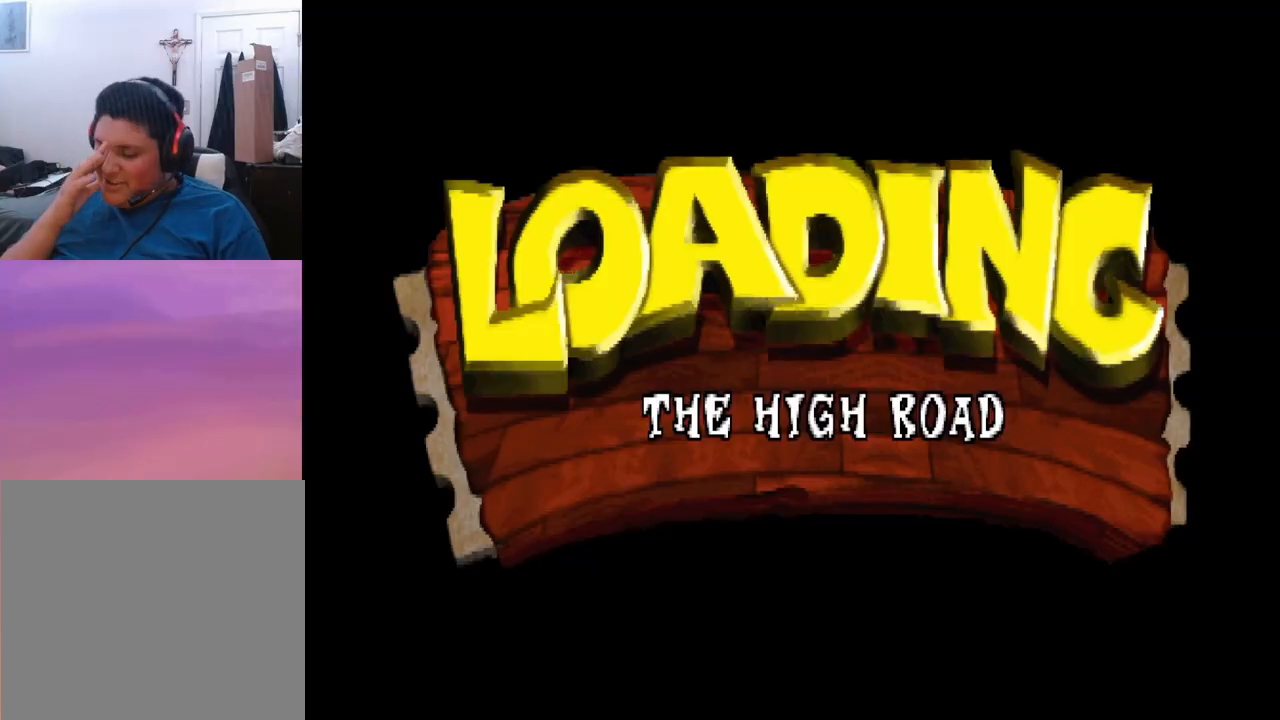
{"buttons": [], "left_stick": "center", "events": []}
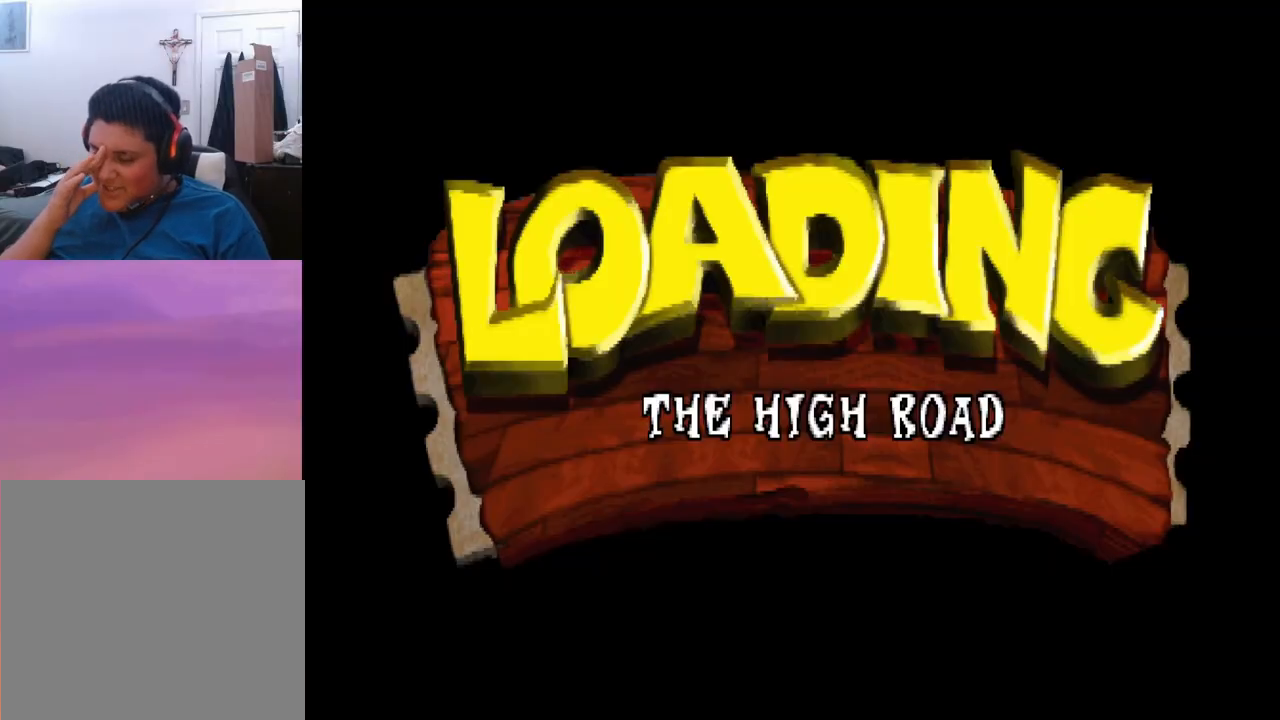
{"buttons": [], "left_stick": "center", "events": []}
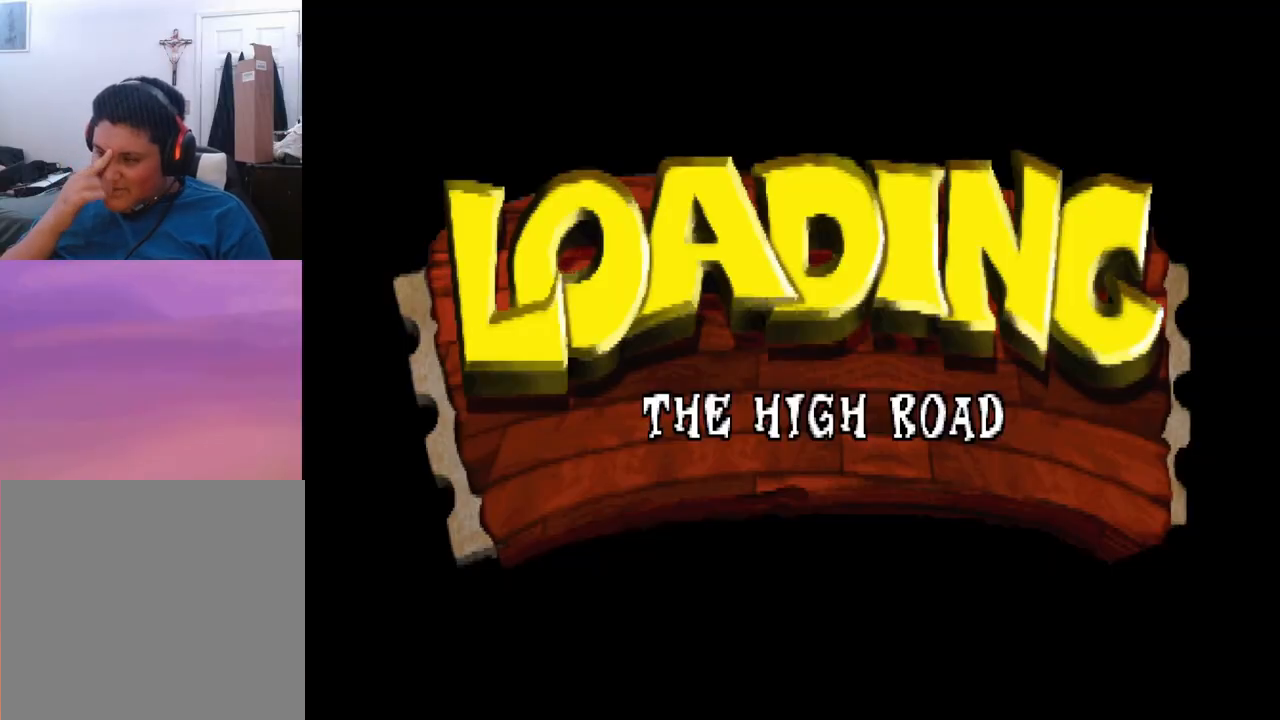
{"buttons": [], "left_stick": "center", "events": []}
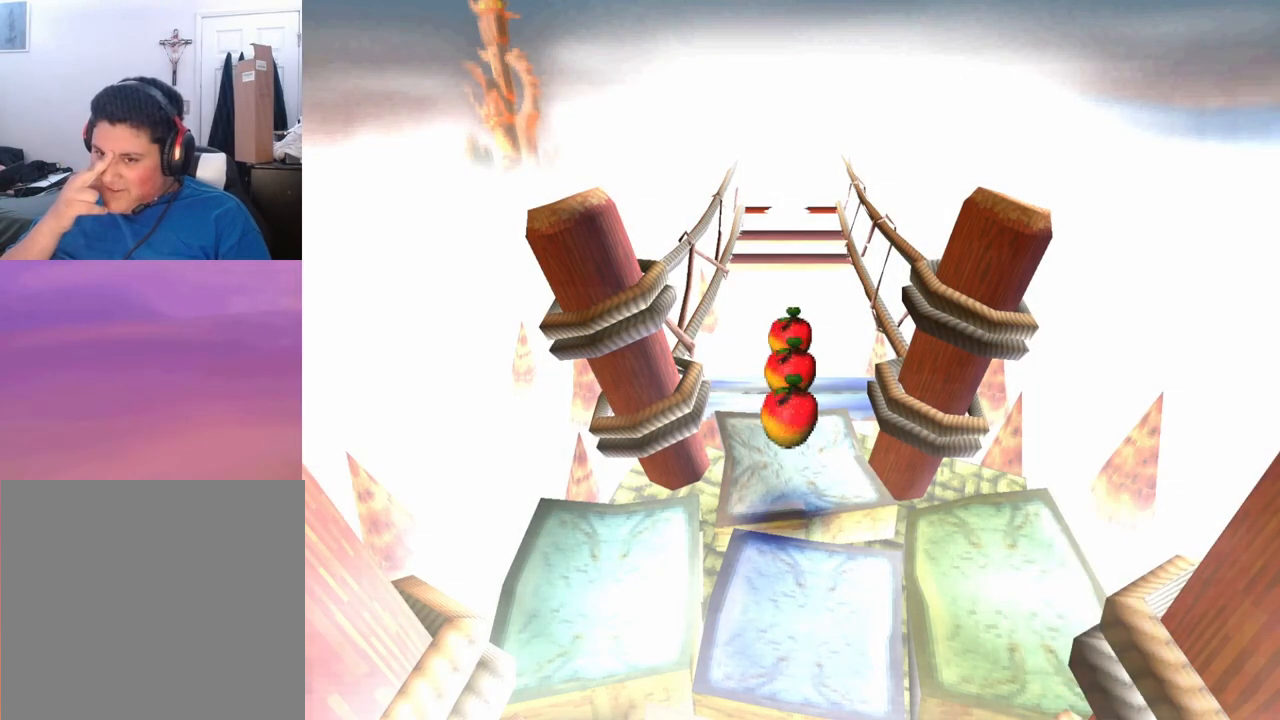
{"buttons": [], "left_stick": "center", "events": []}
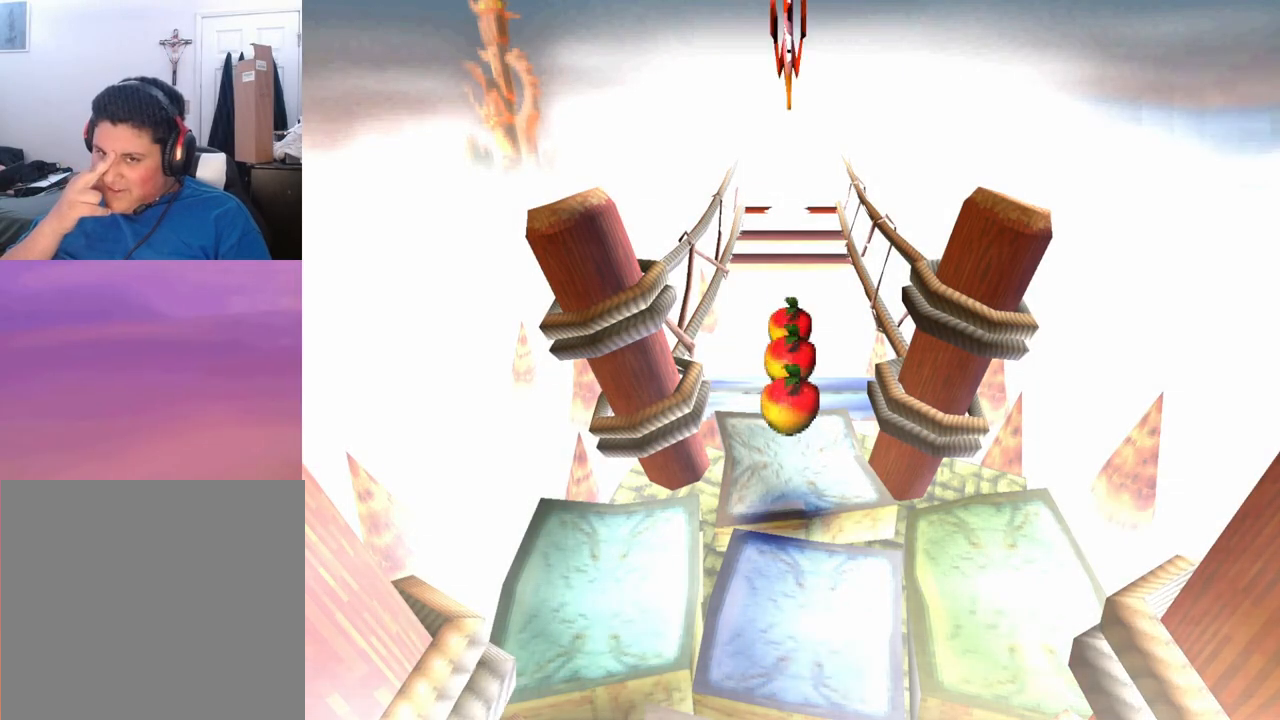
{"buttons": [], "left_stick": "center", "events": []}
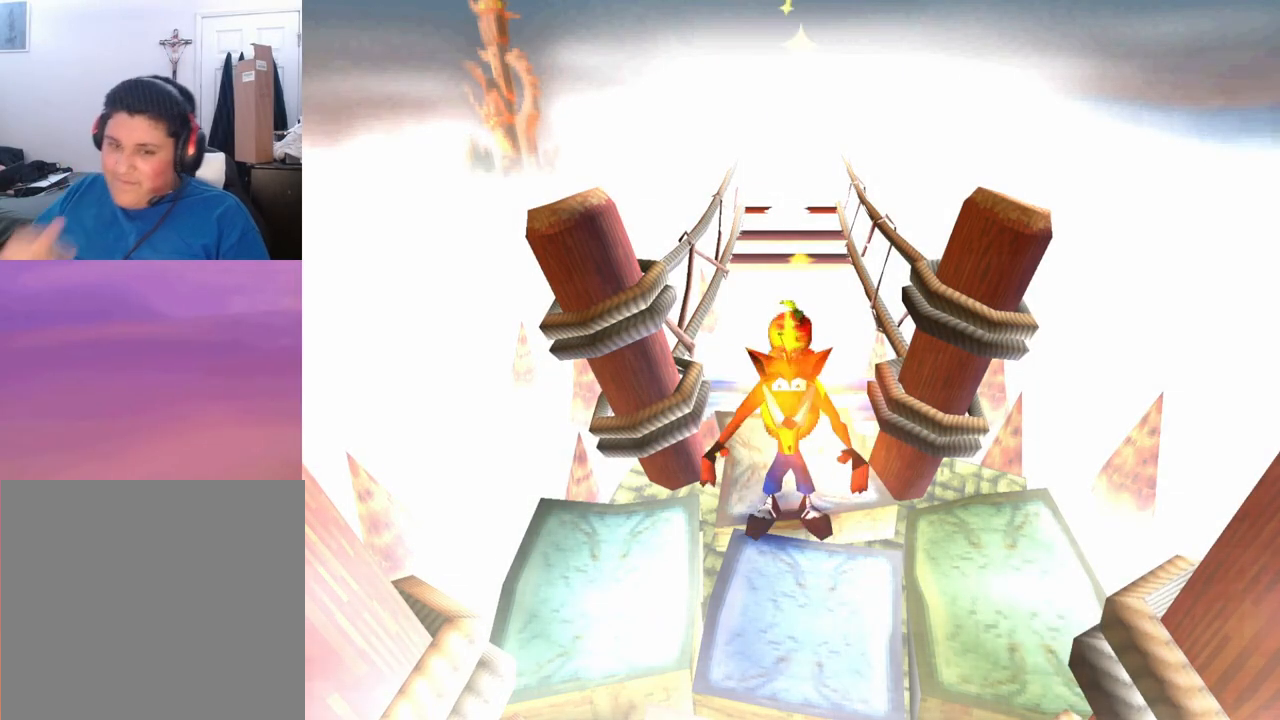
{"buttons": ["DPAD_DOWN"], "left_stick": "center", "events": [[300, "DPAD_DOWN", "down"]]}
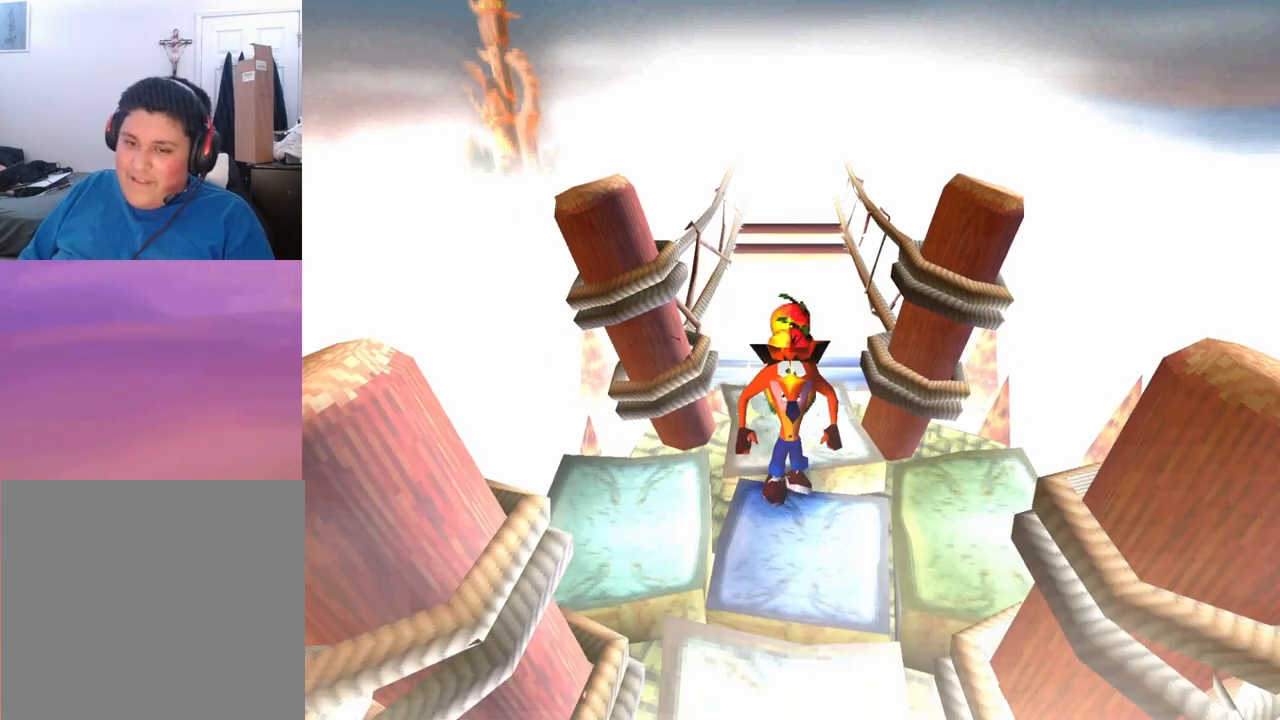
{"buttons": ["DPAD_DOWN"], "left_stick": "center", "events": []}
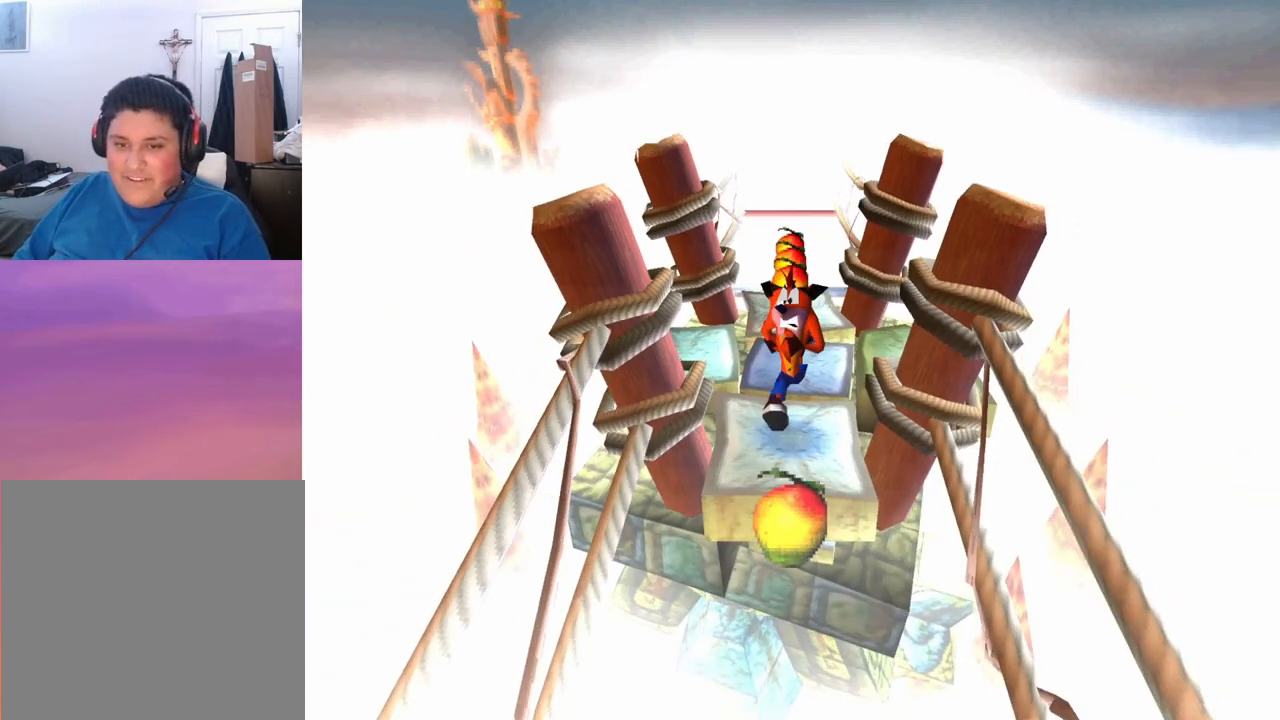
{"buttons": ["CROSS", "DPAD_DOWN"], "left_stick": "center", "events": [[400, "CROSS", "down"]]}
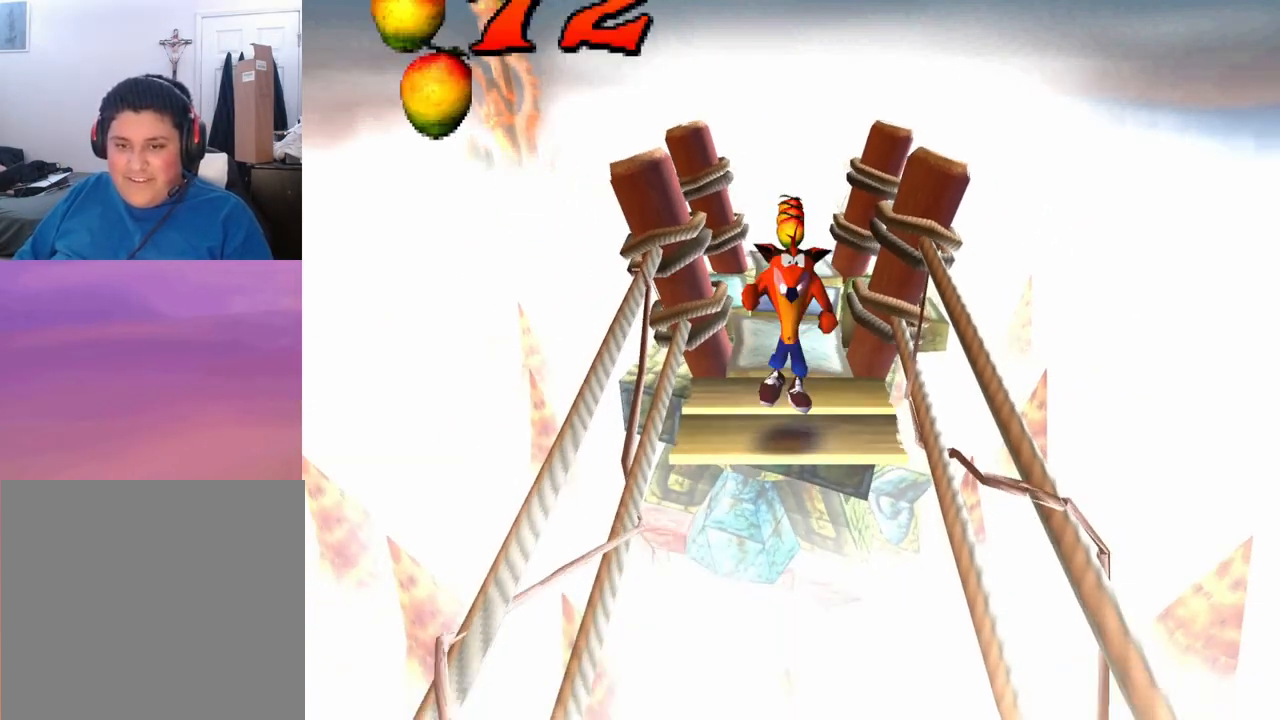
{"buttons": ["CROSS", "DPAD_DOWN"], "left_stick": "center", "events": []}
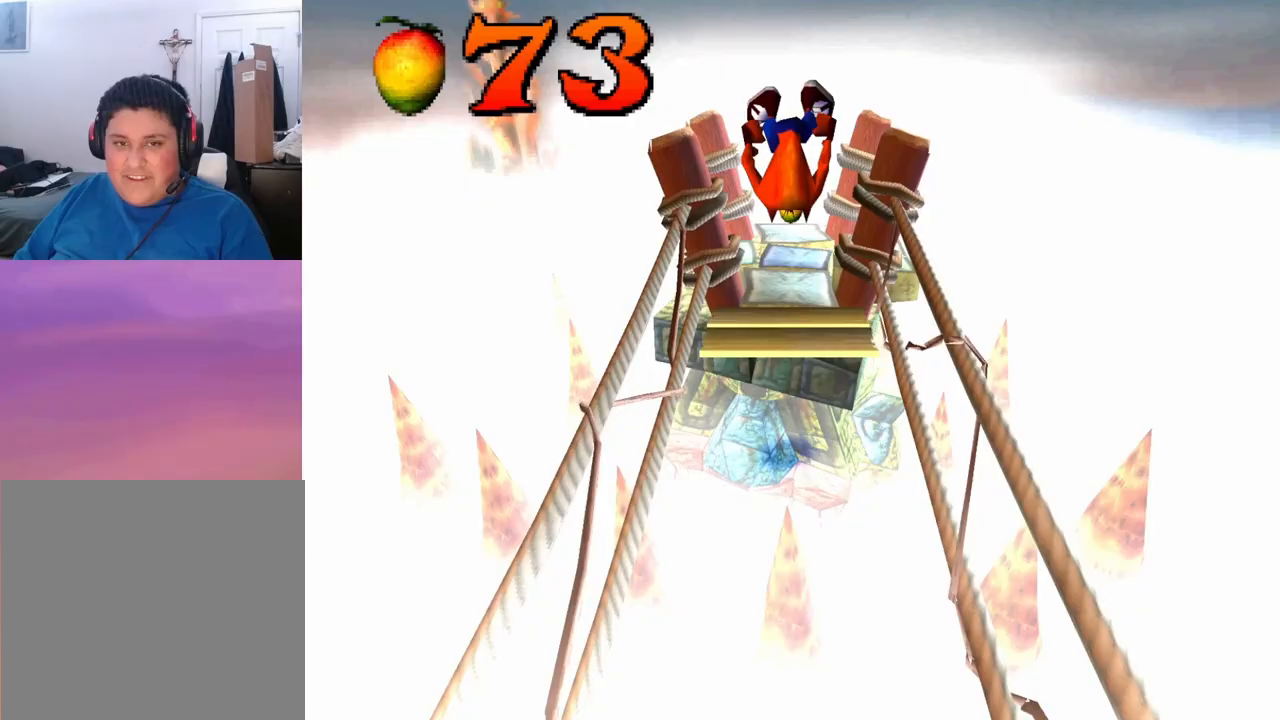
{"buttons": ["DPAD_DOWN"], "left_stick": "center", "events": [[300, "CROSS", "up"]]}
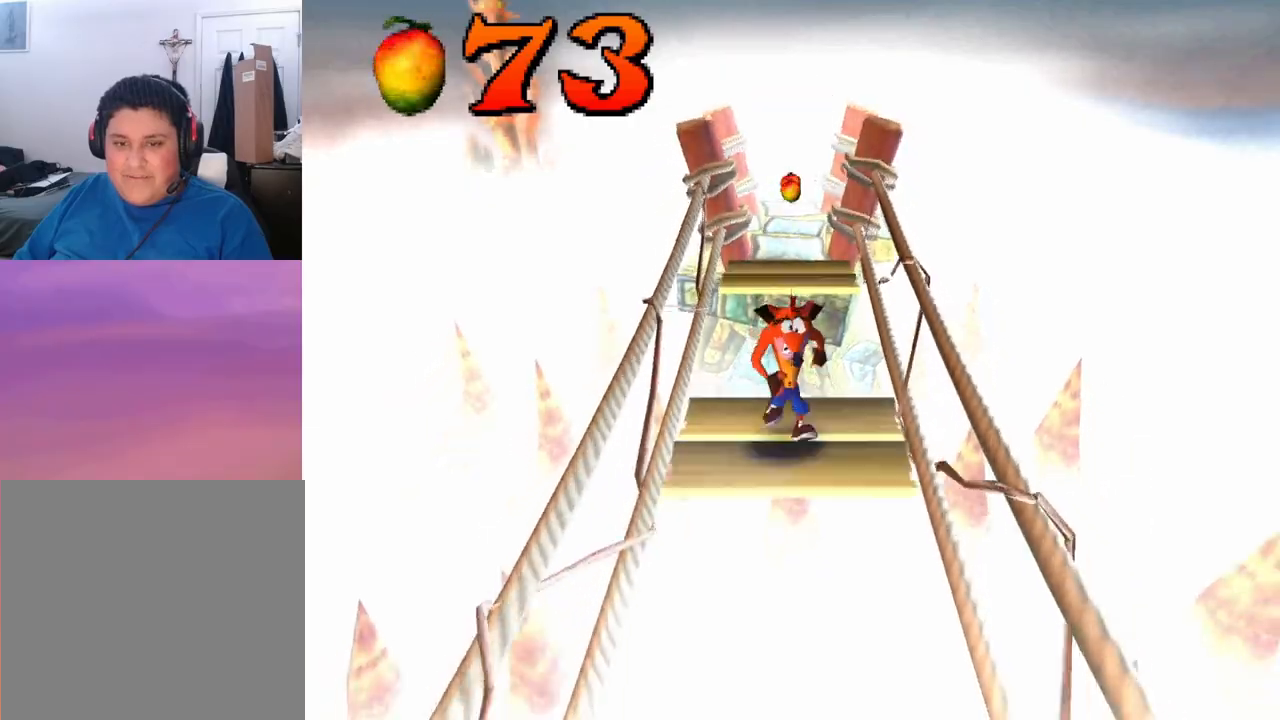
{"buttons": ["CROSS", "DPAD_DOWN"], "left_stick": "center", "events": [[100, "CROSS", "down"]]}
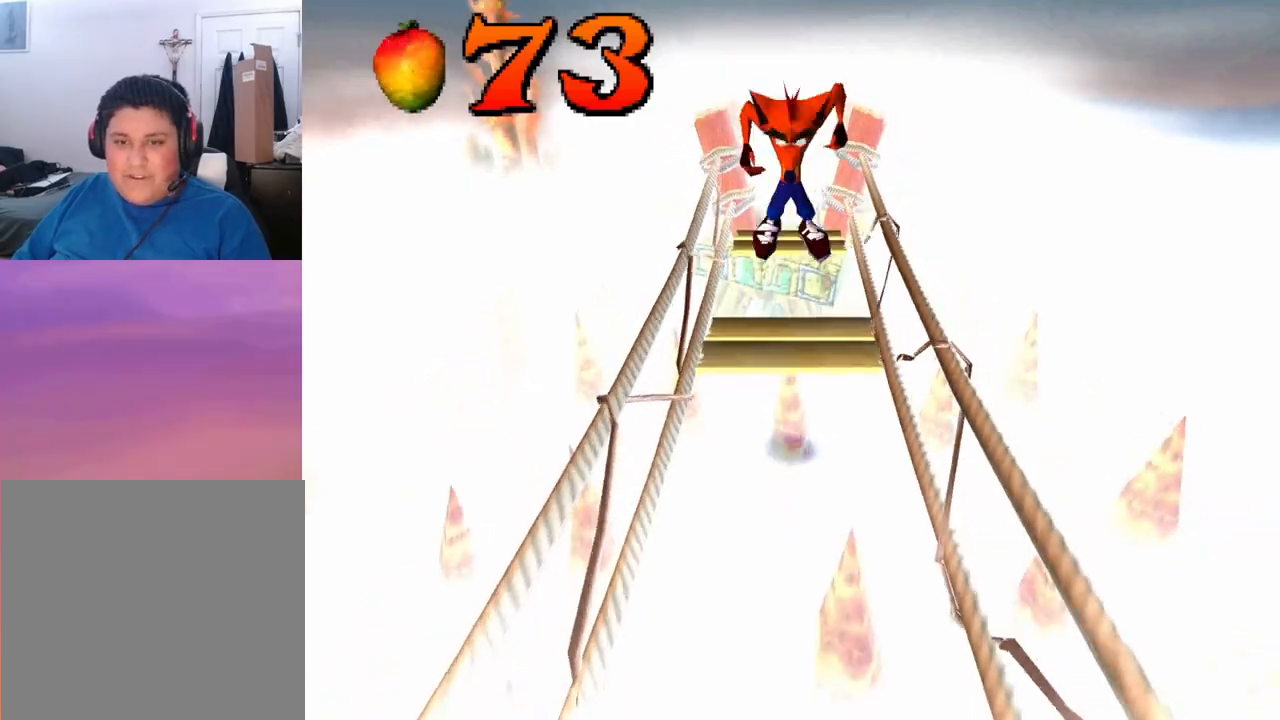
{"buttons": ["DPAD_DOWN"], "left_stick": "center", "events": [[367, "CROSS", "up"]]}
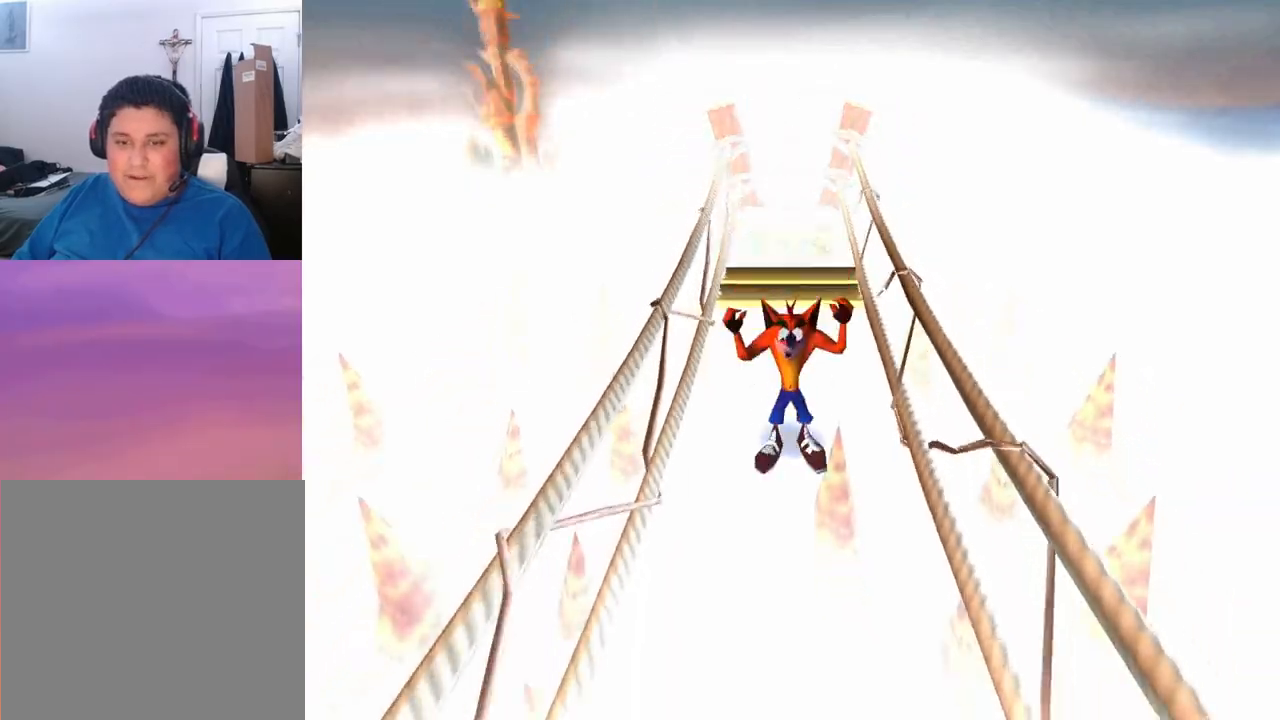
{"buttons": [], "left_stick": "center", "events": [[267, "CROSS", "down"], [433, "CROSS", "up"], [433, "DPAD_DOWN", "up"]]}
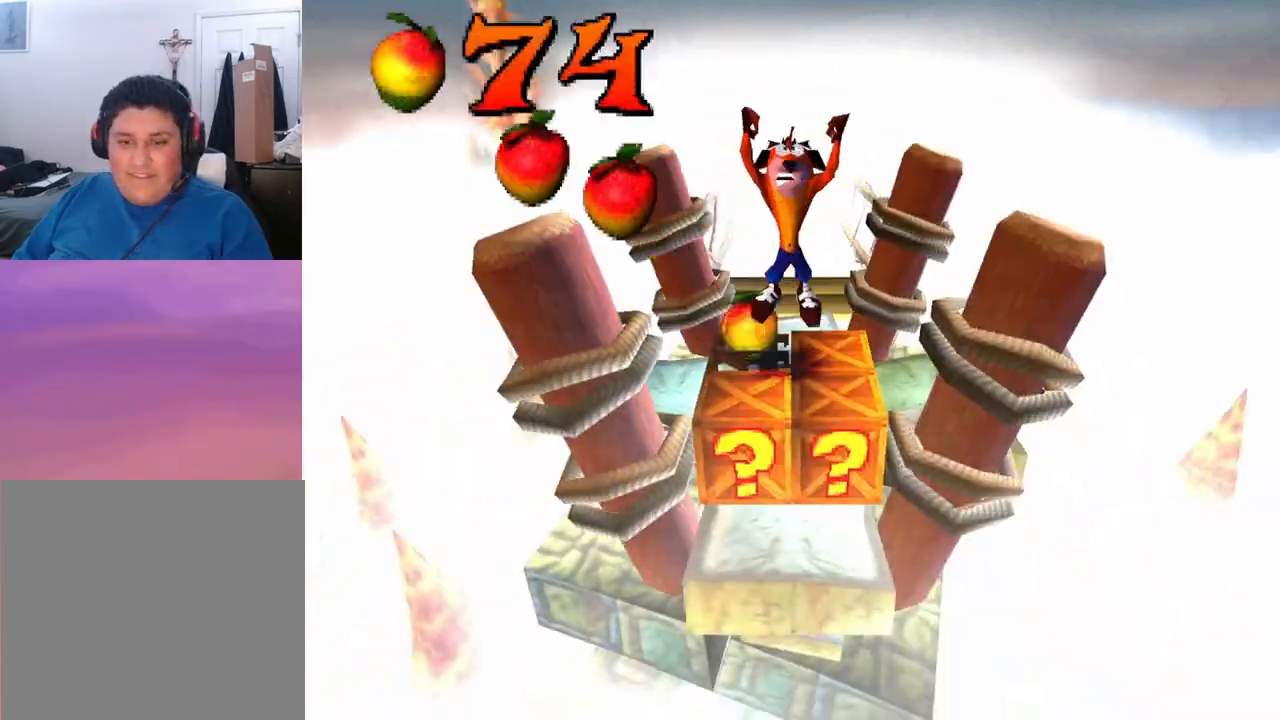
{"buttons": [], "left_stick": "center", "events": [[33, "DPAD_UP", "down"], [200, "DPAD_UP", "up"]]}
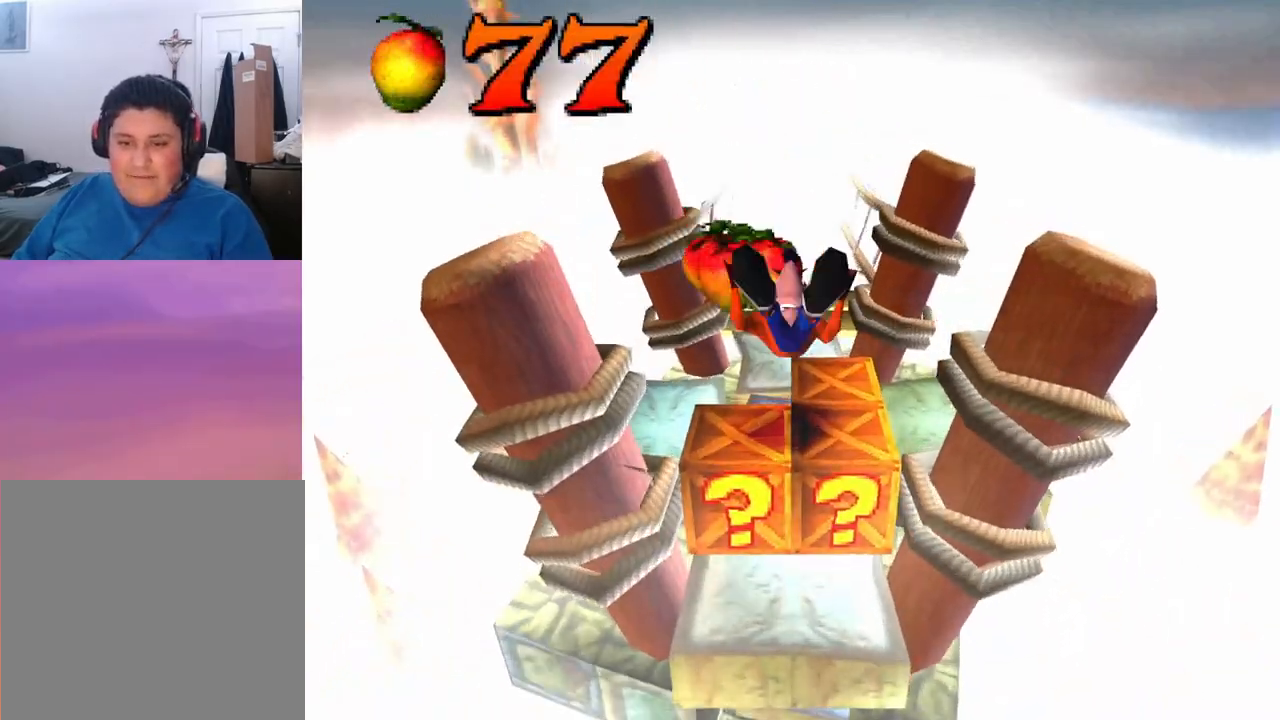
{"buttons": [], "left_stick": "center", "events": [[200, "DPAD_UP", "down"], [367, "DPAD_UP", "up"]]}
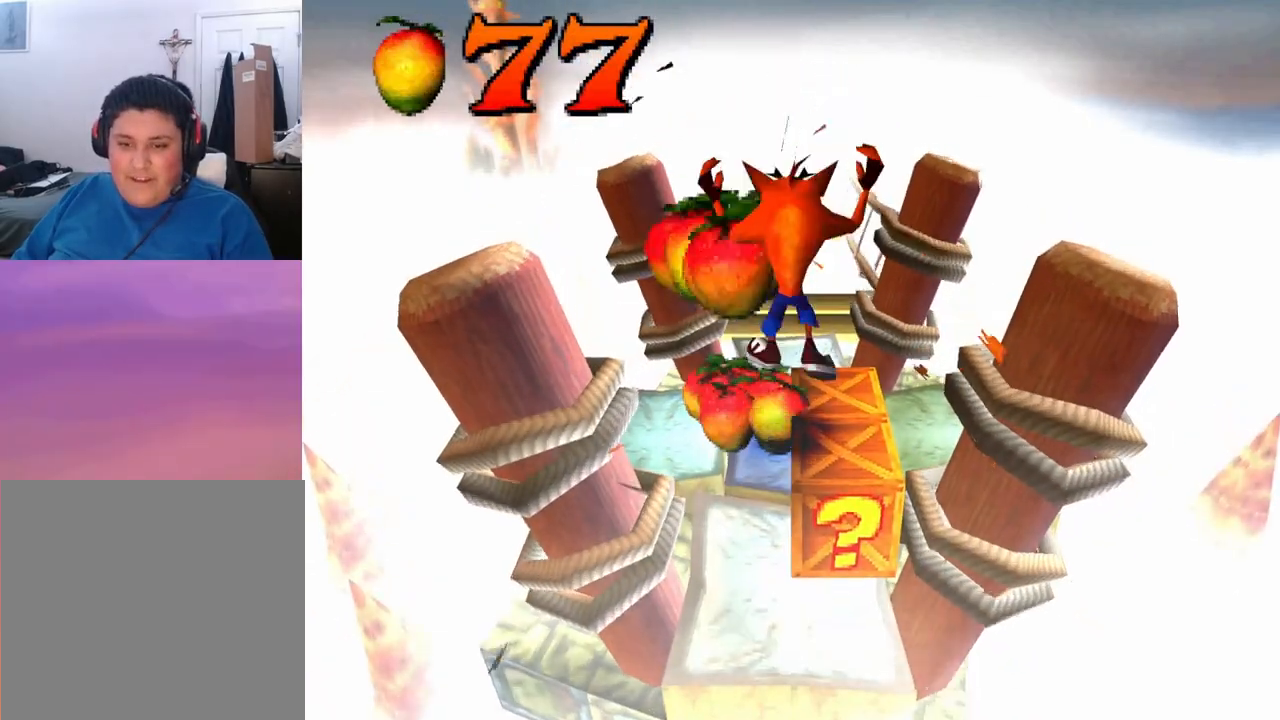
{"buttons": ["DPAD_UP"], "left_stick": "center", "events": [[300, "DPAD_UP", "down"]]}
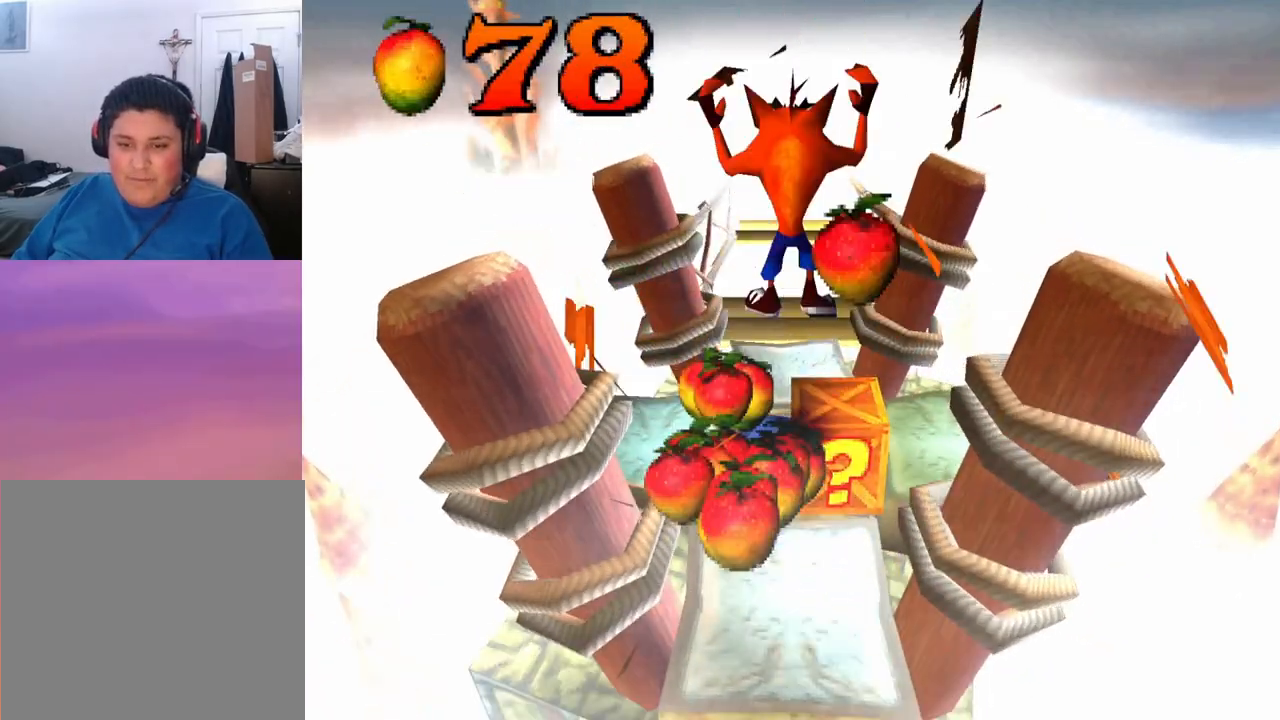
{"buttons": [], "left_stick": "center", "events": [[33, "DPAD_UP", "up"]]}
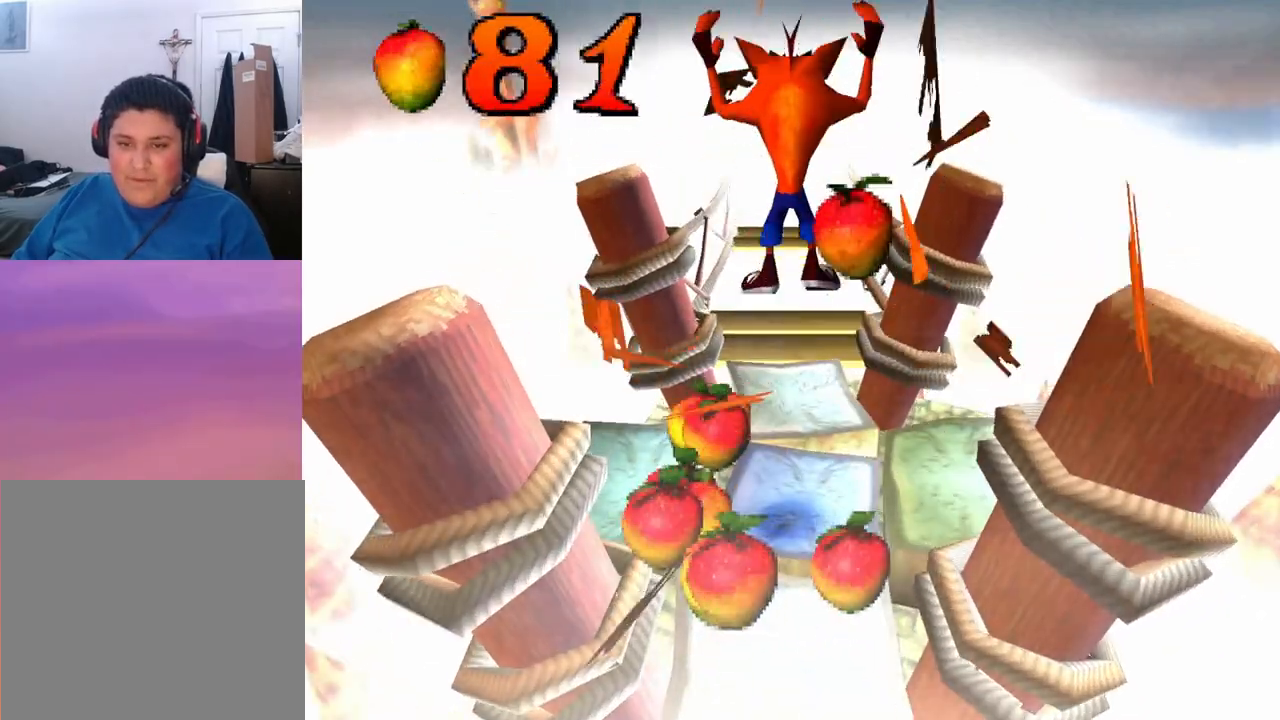
{"buttons": ["DPAD_DOWN"], "left_stick": "center", "events": [[133, "DPAD_LEFT", "down"], [267, "DPAD_DOWN", "down"], [433, "DPAD_LEFT", "up"]]}
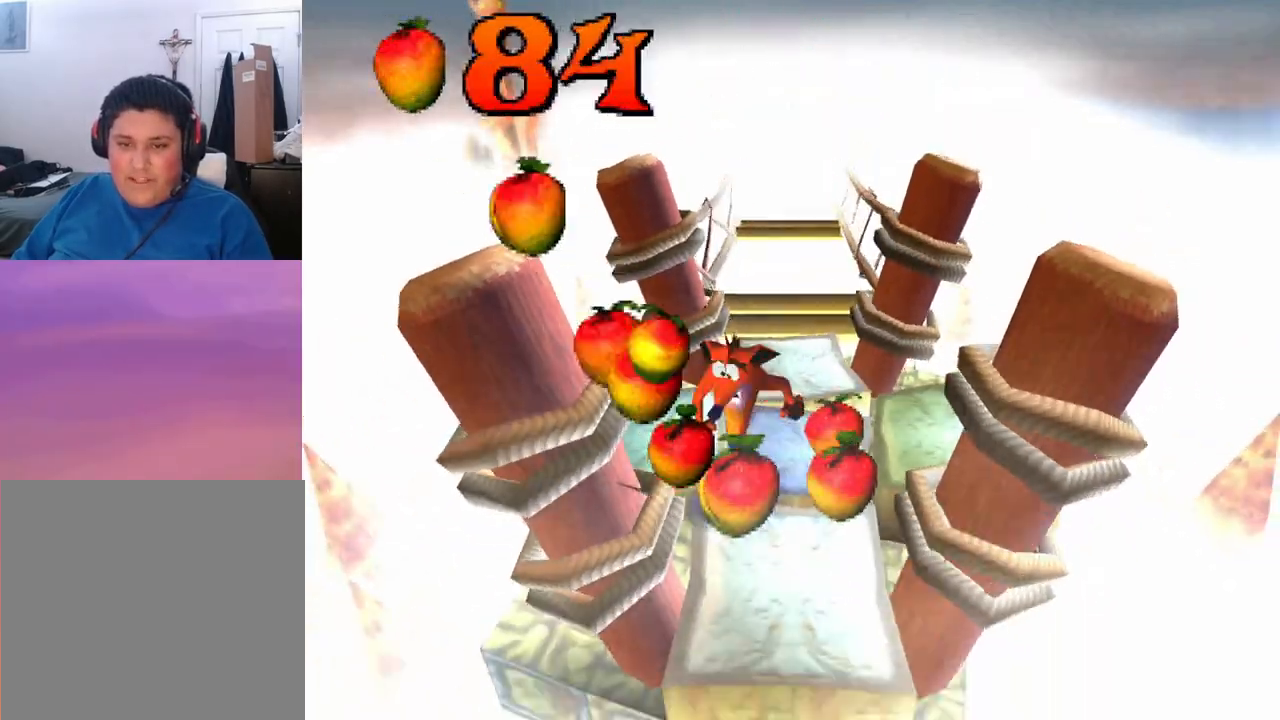
{"buttons": ["DPAD_UP", "DPAD_LEFT"], "left_stick": "center", "events": [[33, "DPAD_RIGHT", "down"], [100, "DPAD_DOWN", "up"], [200, "DPAD_RIGHT", "up"], [200, "DPAD_UP", "down"], [433, "DPAD_LEFT", "down"]]}
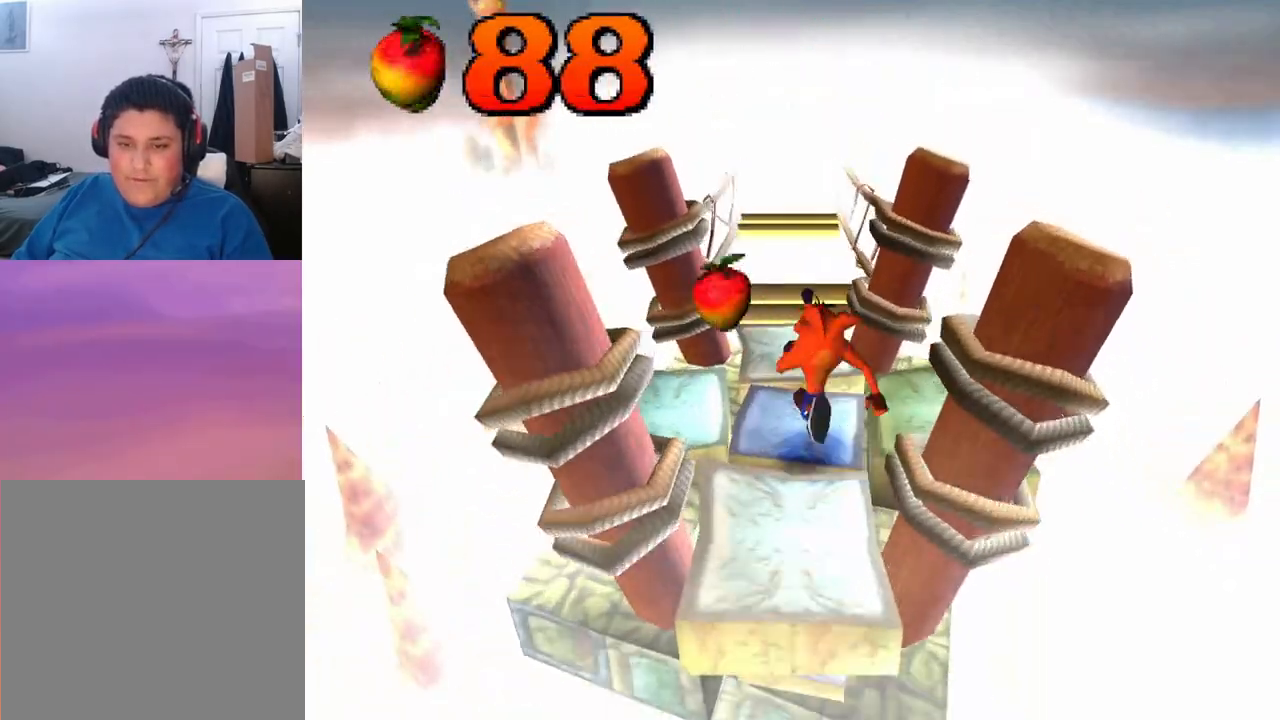
{"buttons": ["DPAD_UP"], "left_stick": "center", "events": [[33, "DPAD_LEFT", "up"]]}
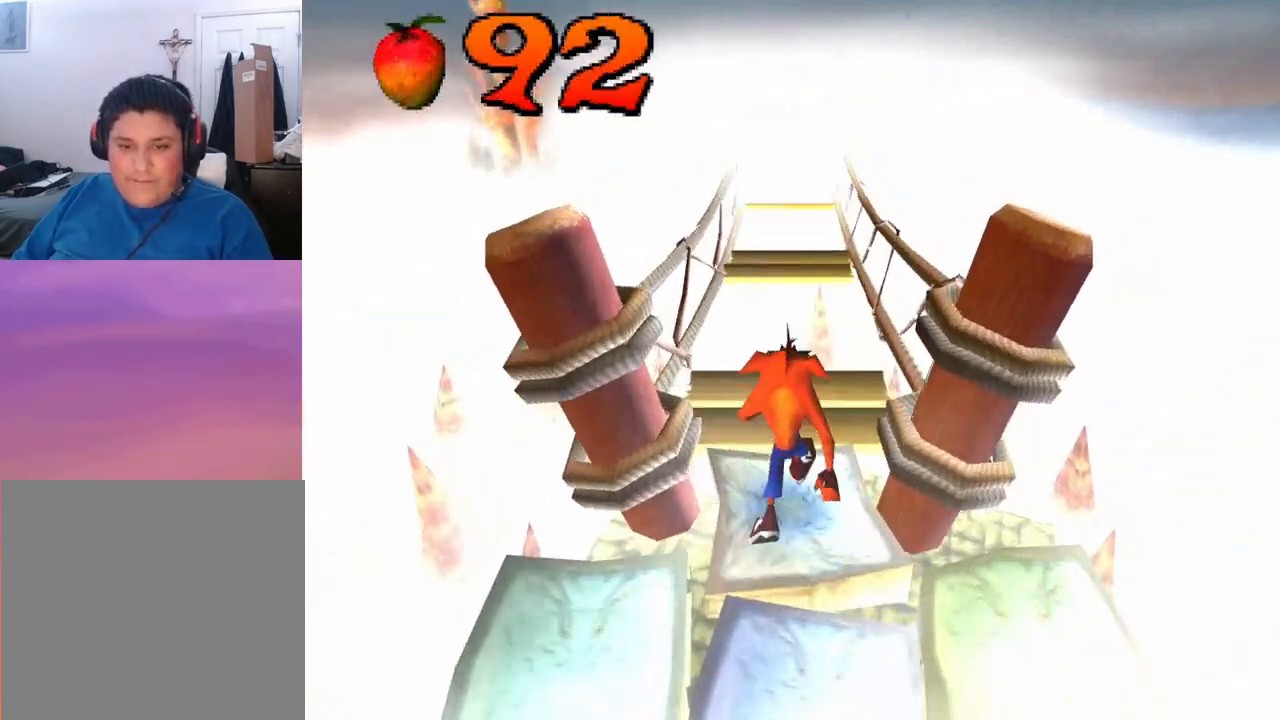
{"buttons": ["DPAD_UP"], "left_stick": "center", "events": []}
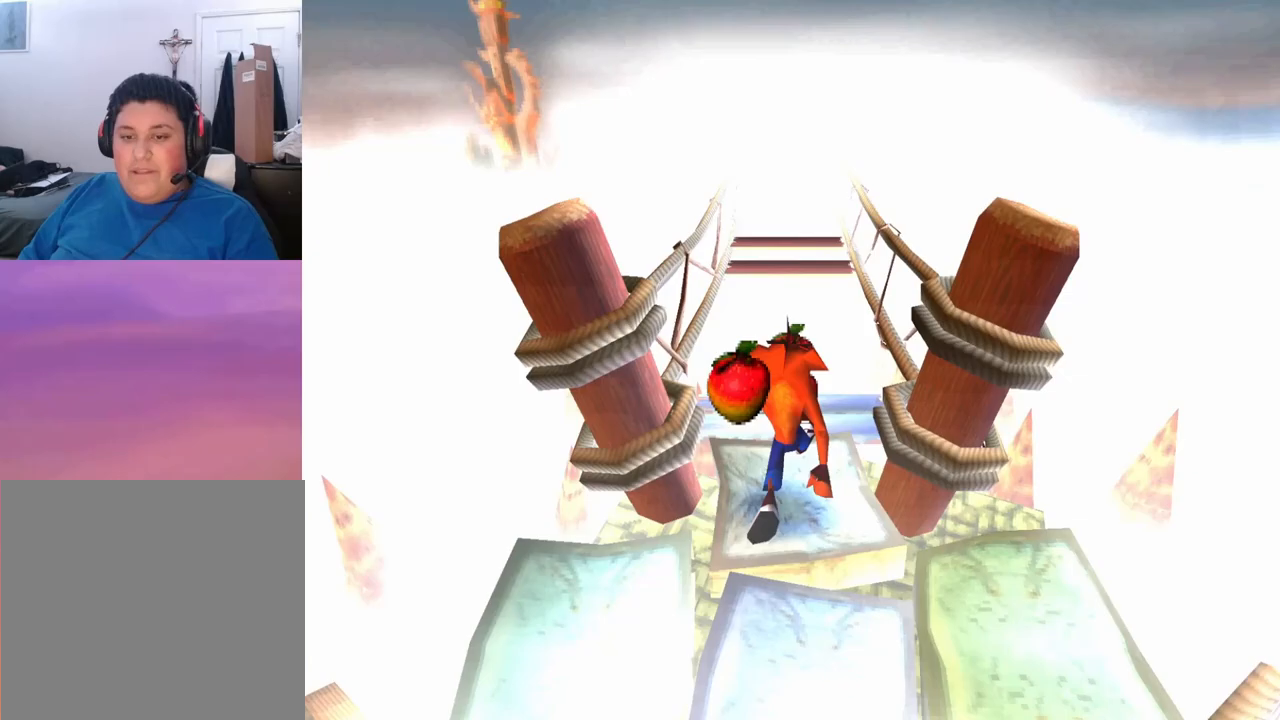
{"buttons": ["CROSS", "DPAD_UP"], "left_stick": "center", "events": [[433, "CROSS", "down"]]}
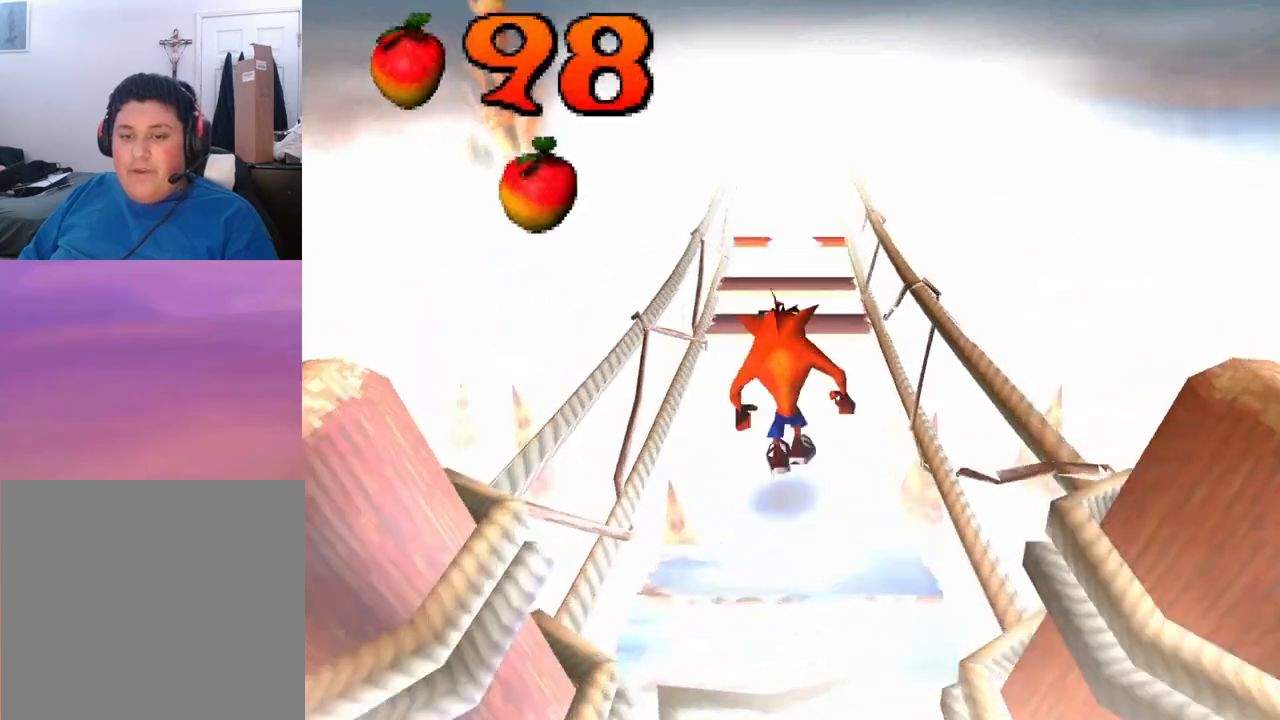
{"buttons": ["DPAD_UP"], "left_stick": "center", "events": [[400, "CROSS", "up"]]}
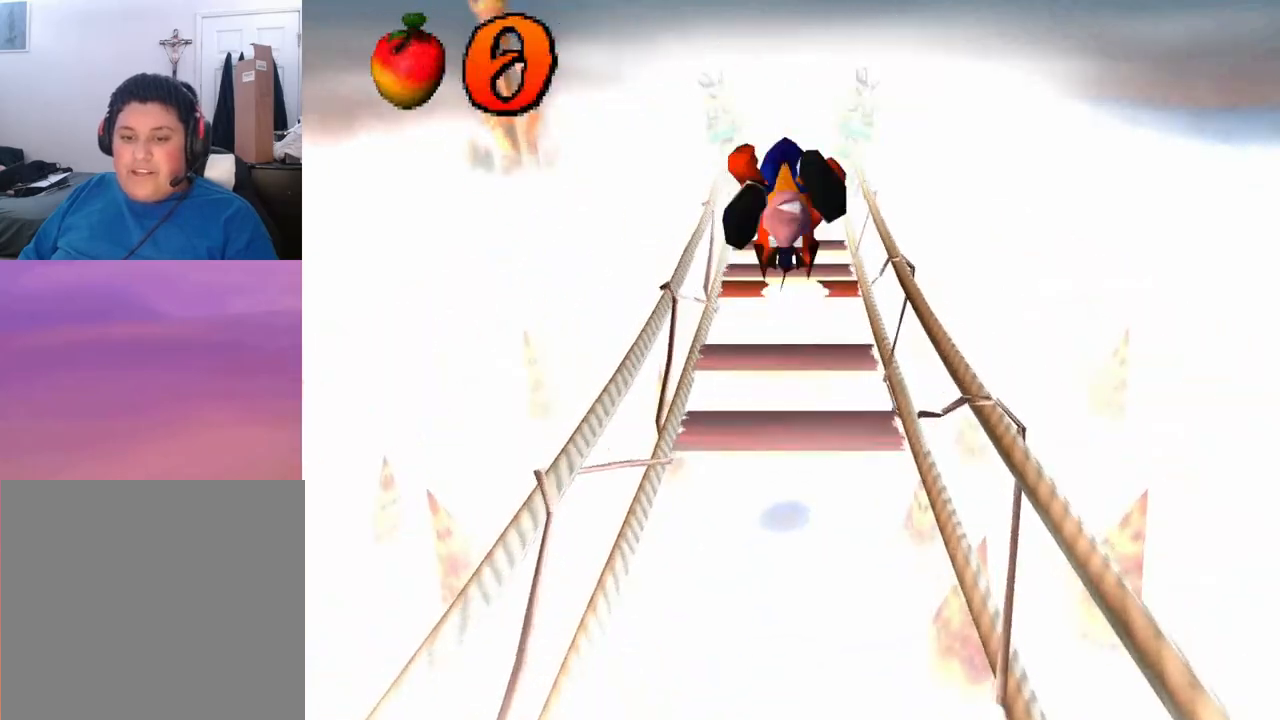
{"buttons": ["DPAD_UP"], "left_stick": "center", "events": []}
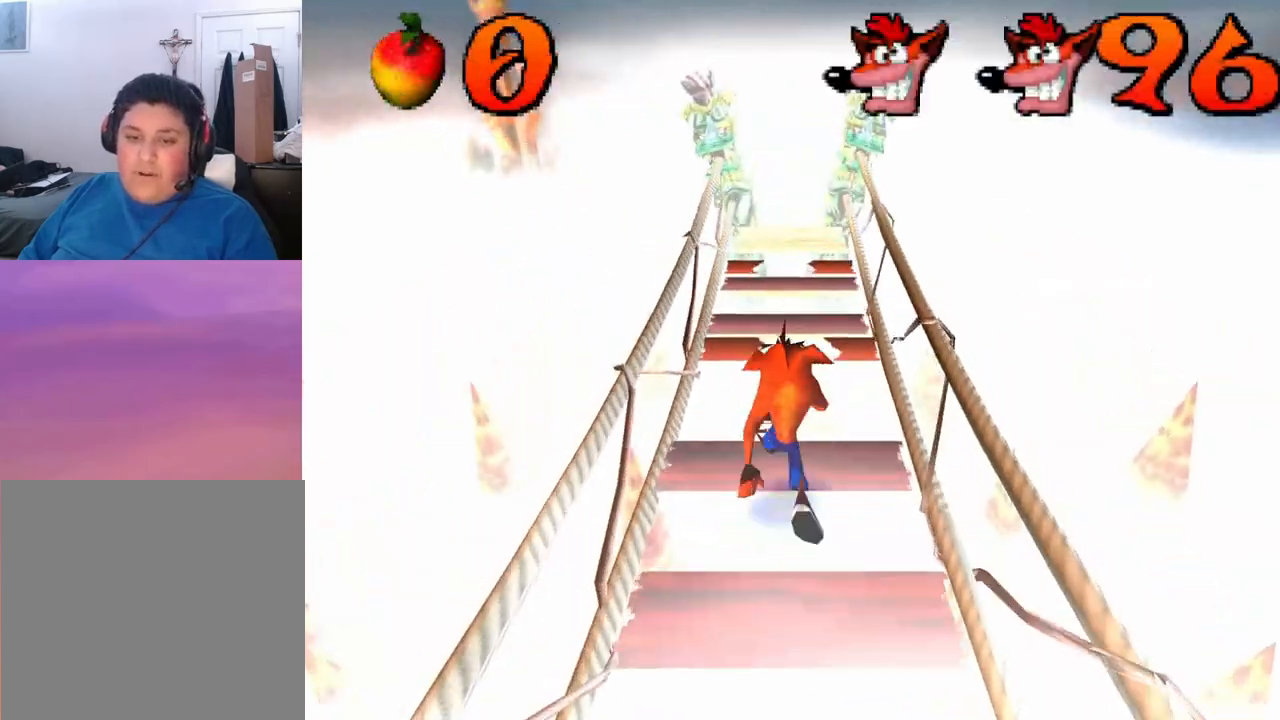
{"buttons": ["DPAD_UP"], "left_stick": "center", "events": [[233, "CROSS", "down"], [300, "CROSS", "up"]]}